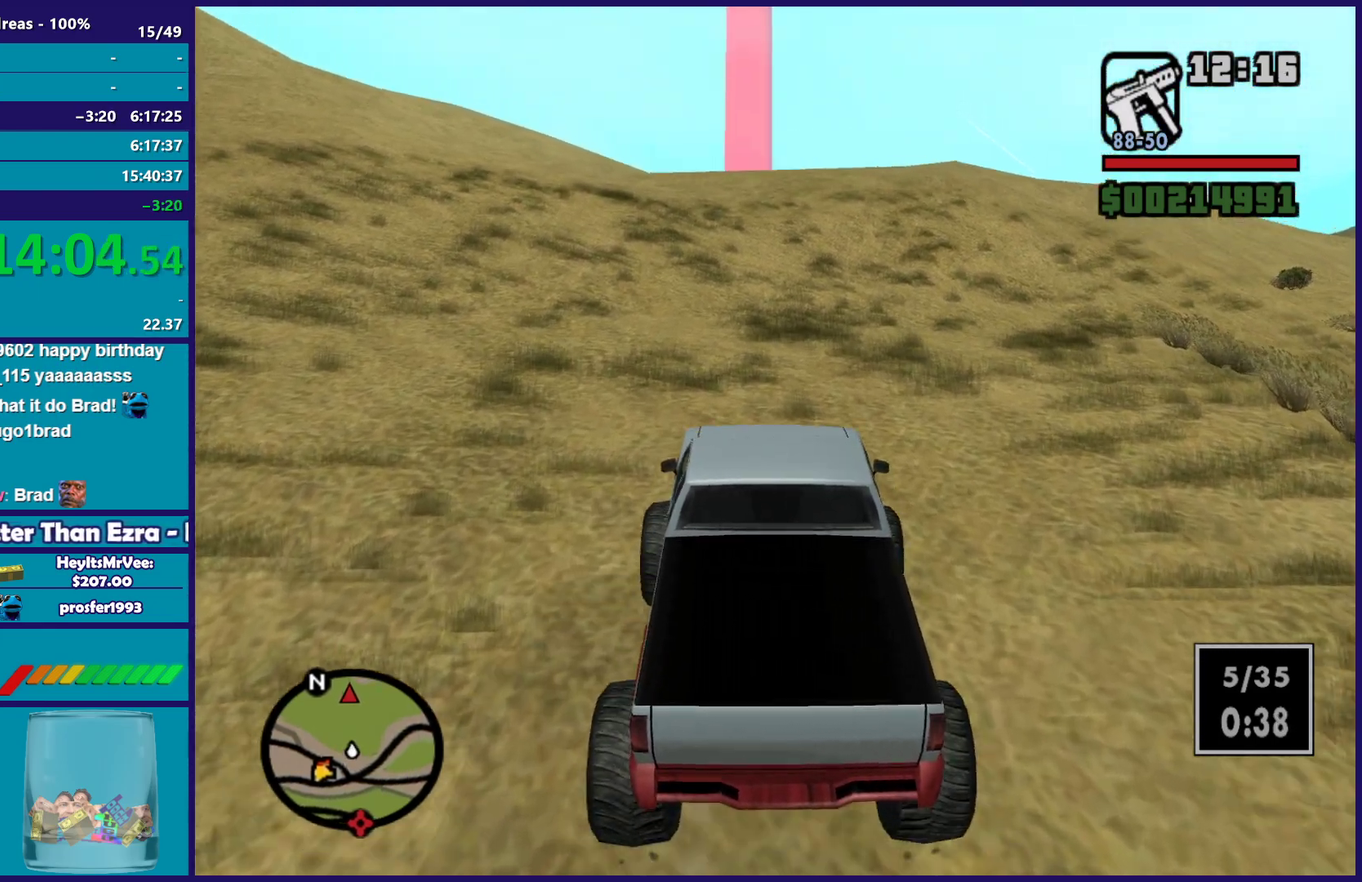
Gameplay with a controller (Xbox layout); each line is a JSON object with the inputs held at the frame after it. "button_events" lists button changes between this image and that frame as [ms after this image, input, new state], when the widget could be followed in between (sticks are given only as held states).
{"buttons": ["R2"], "left_stick": "center", "right_stick": "center", "button_events": []}
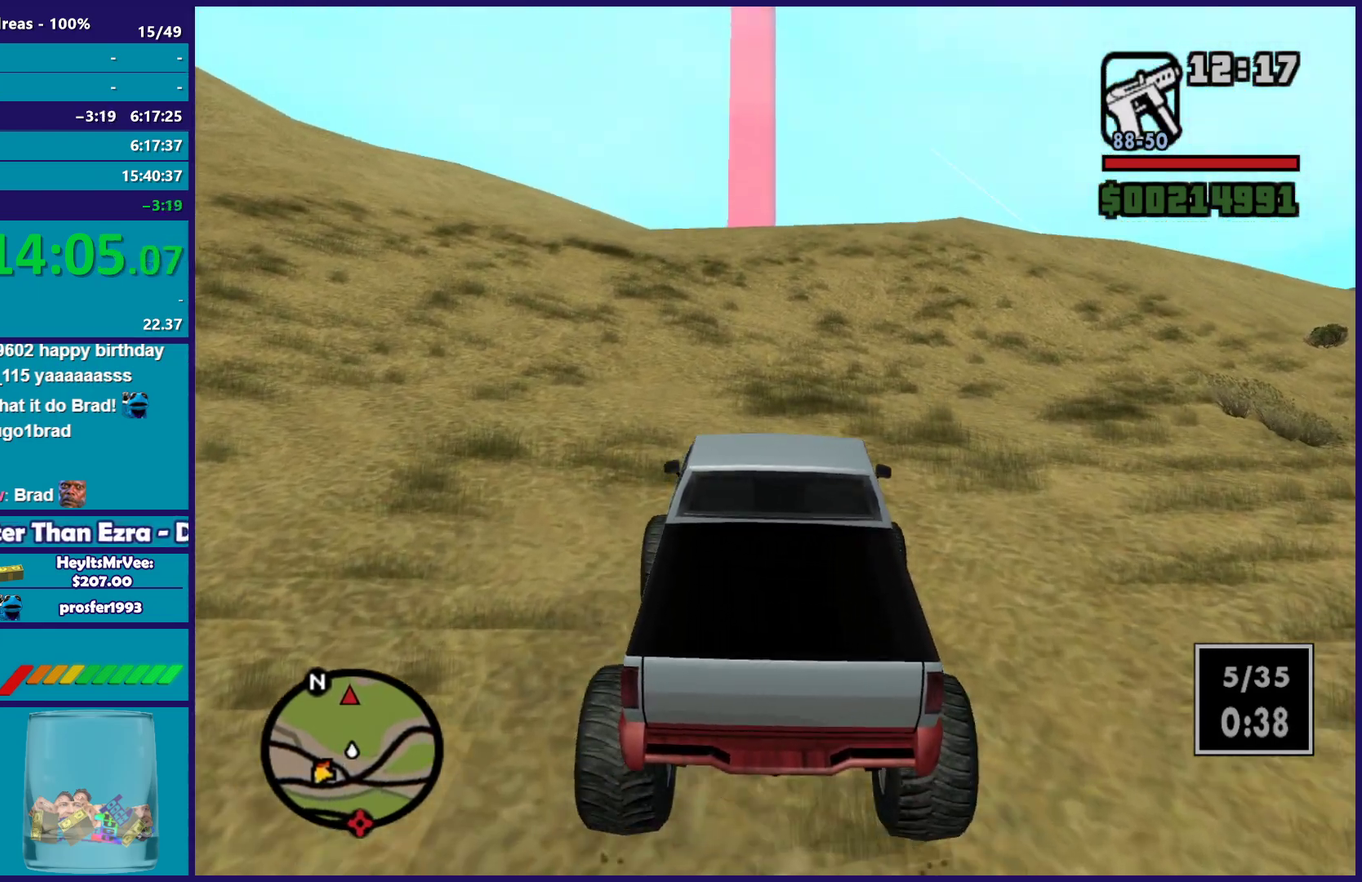
{"buttons": ["R2"], "left_stick": "center", "right_stick": "center", "button_events": []}
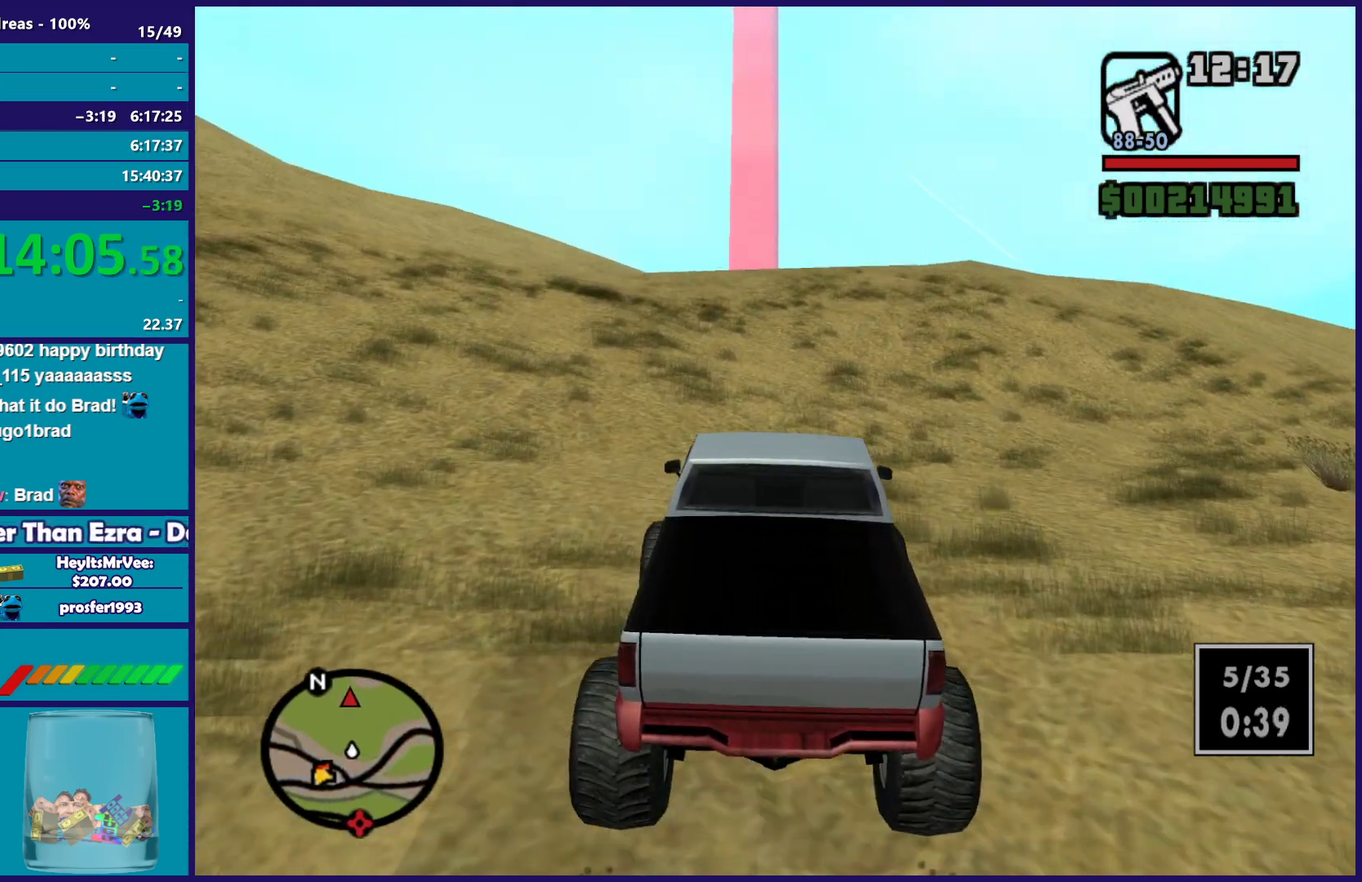
{"buttons": ["R2"], "left_stick": "center", "right_stick": "center", "button_events": []}
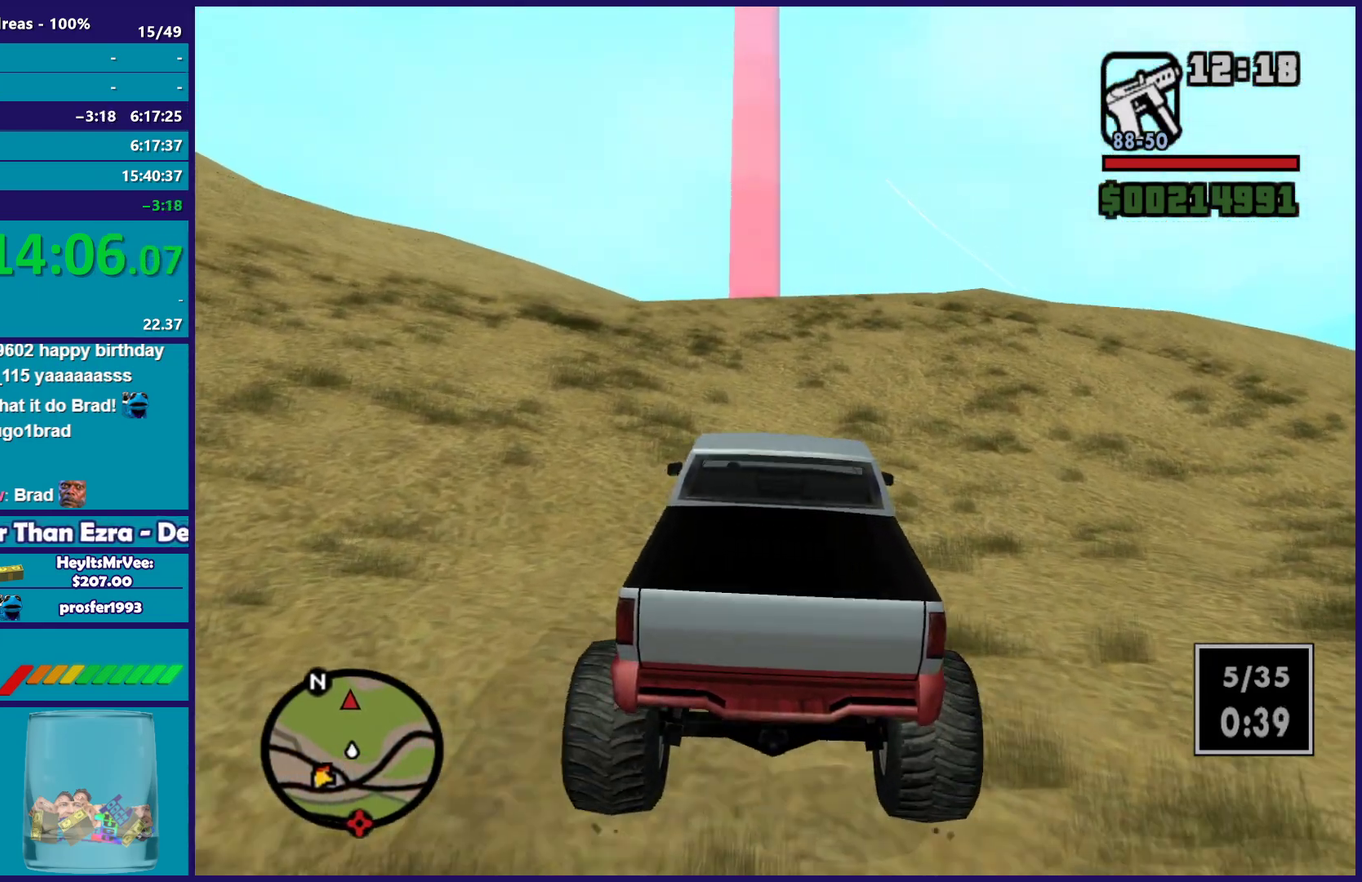
{"buttons": ["R2"], "left_stick": "center", "right_stick": "center", "button_events": []}
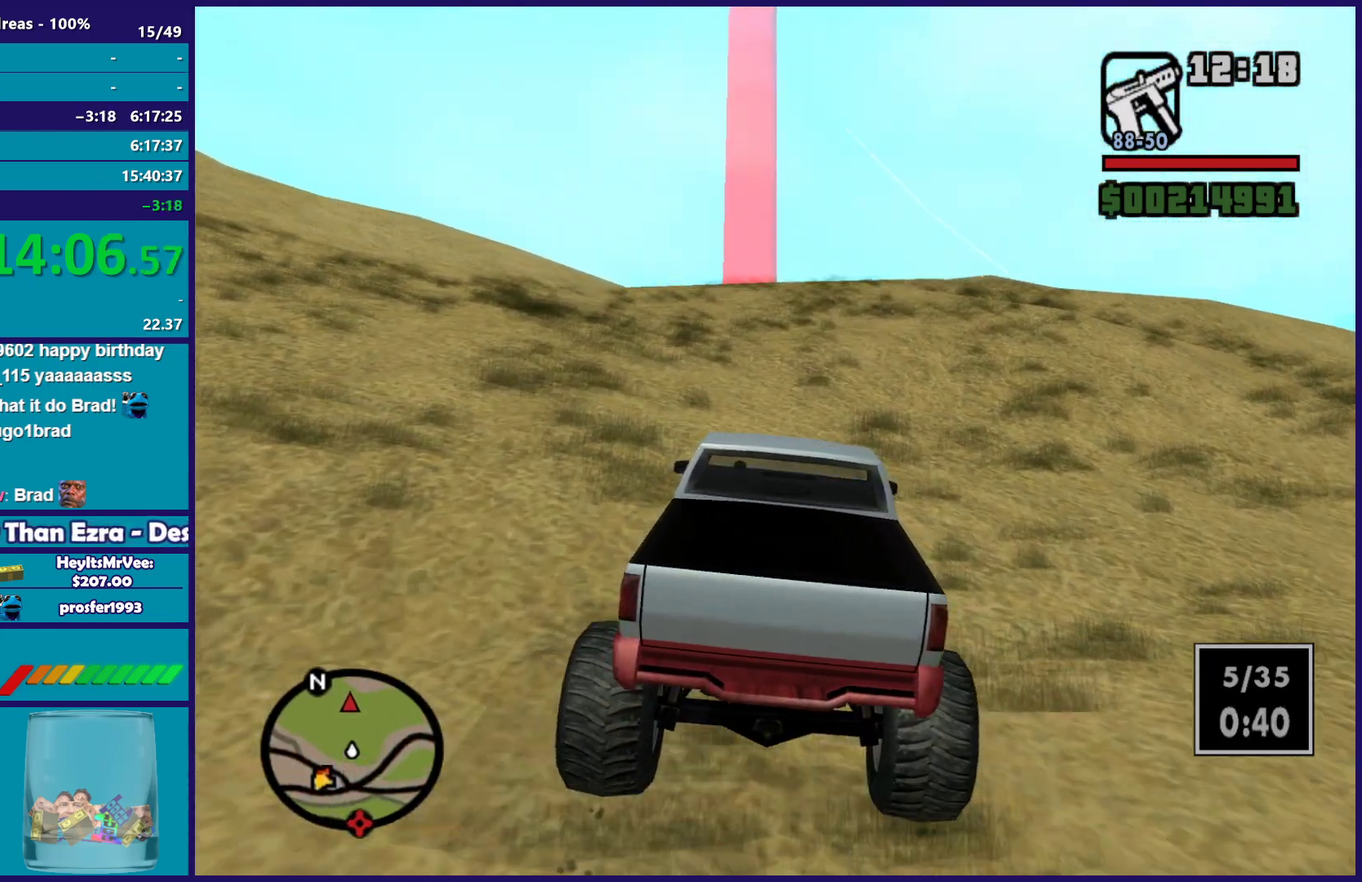
{"buttons": ["R2"], "left_stick": "left", "right_stick": "down", "button_events": []}
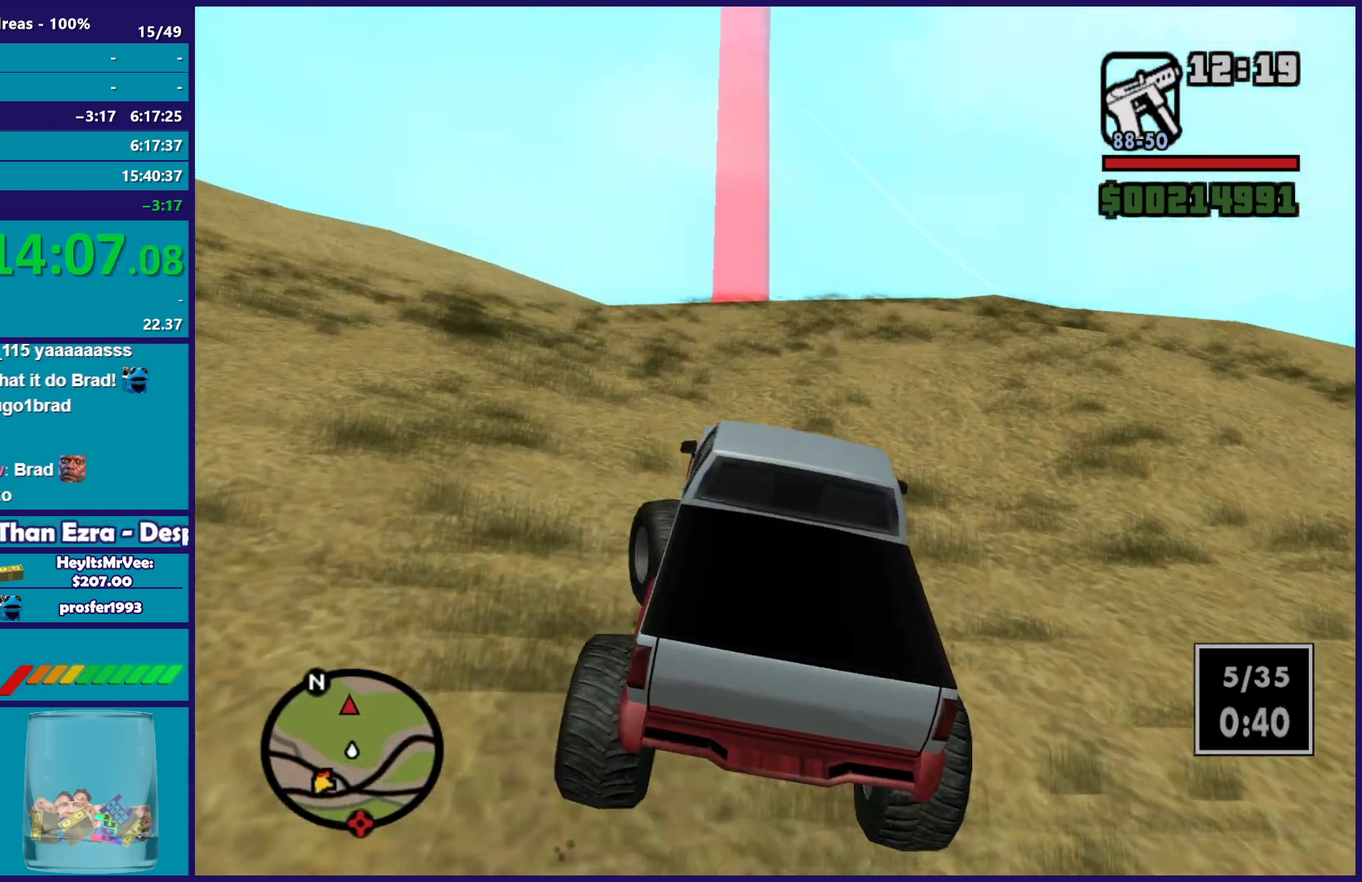
{"buttons": ["R2"], "left_stick": "left", "right_stick": "down-left", "button_events": []}
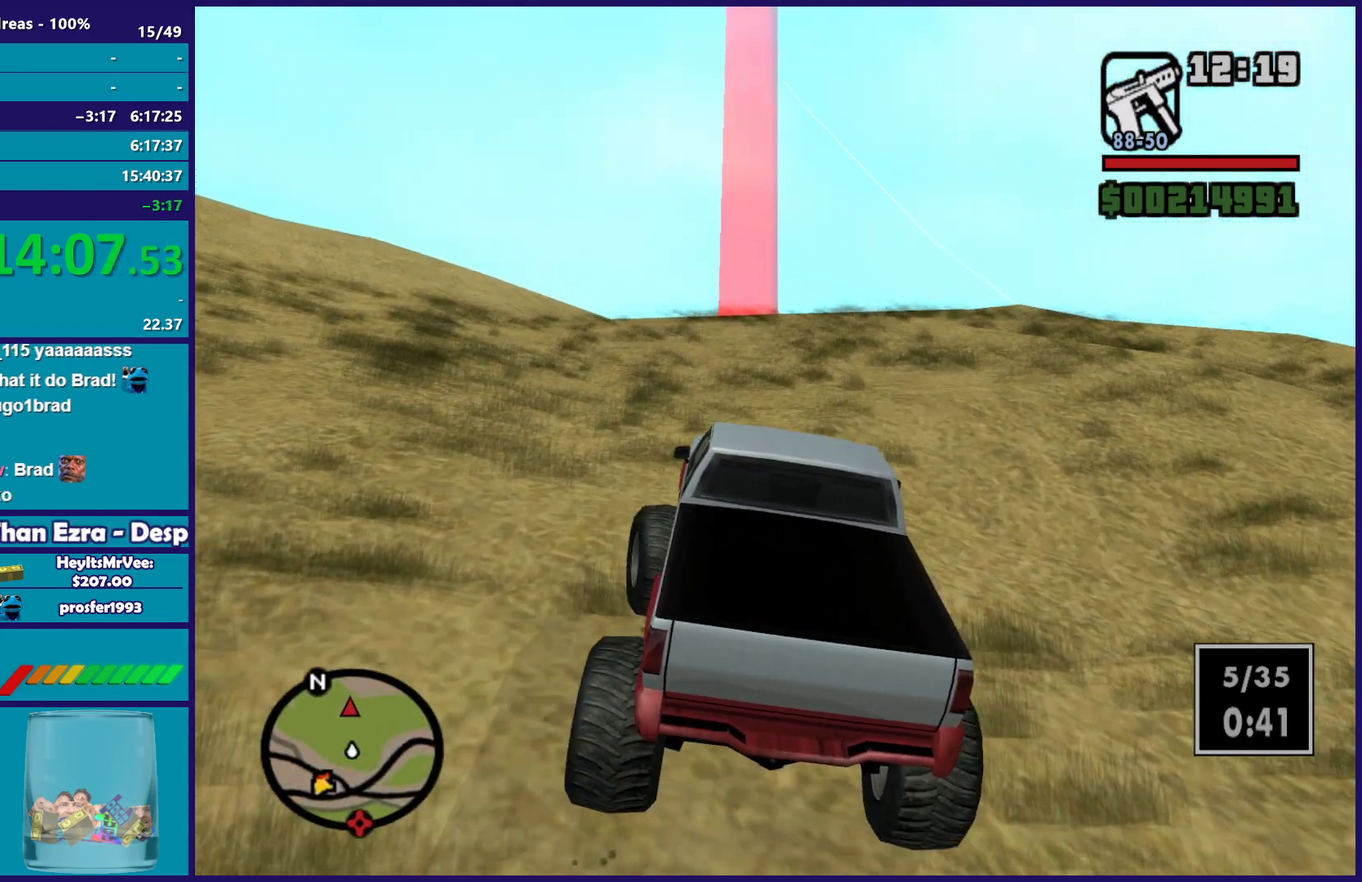
{"buttons": ["R2"], "left_stick": "center", "right_stick": "down", "button_events": []}
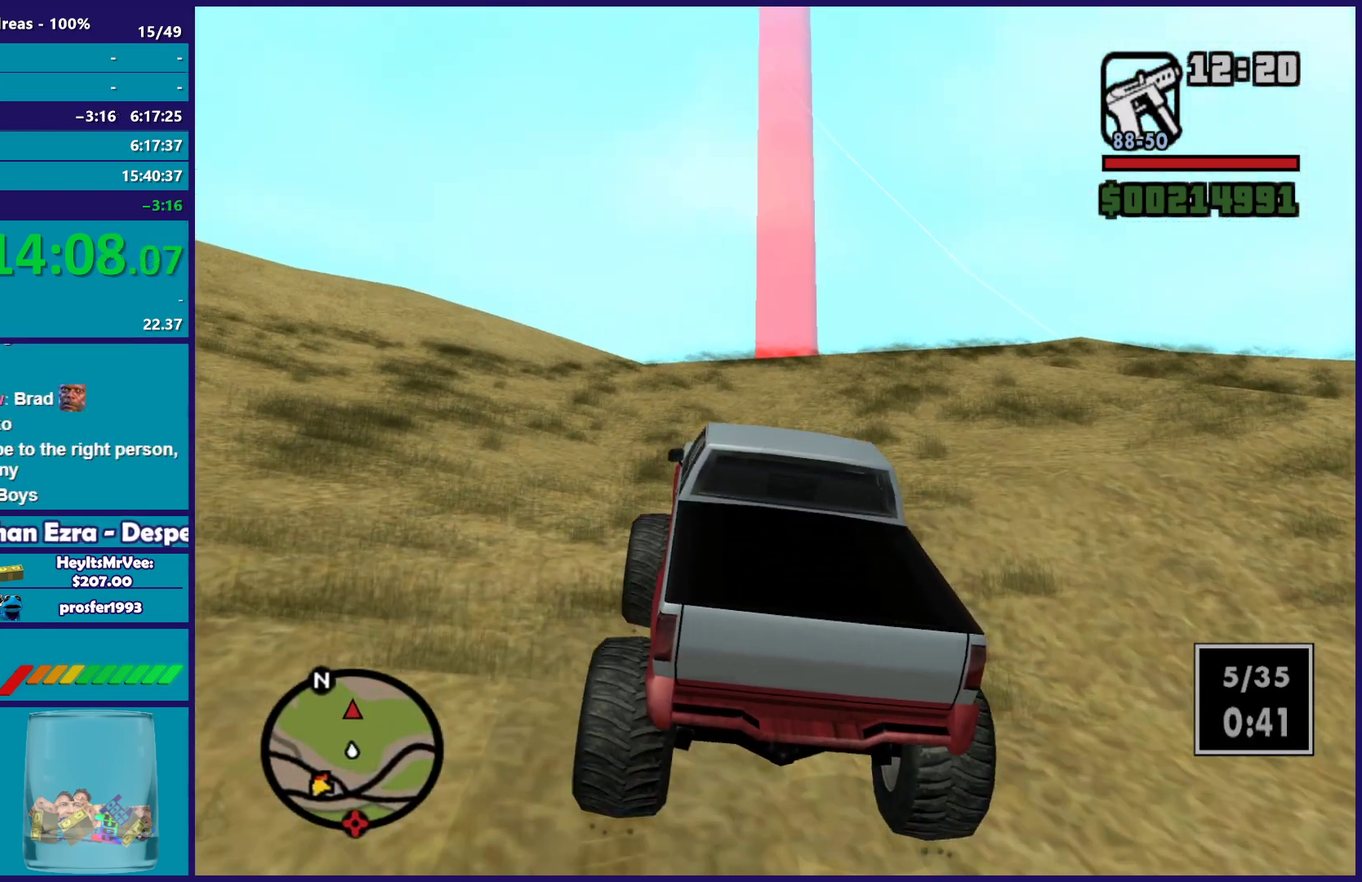
{"buttons": ["R2"], "left_stick": "center", "right_stick": "down", "button_events": []}
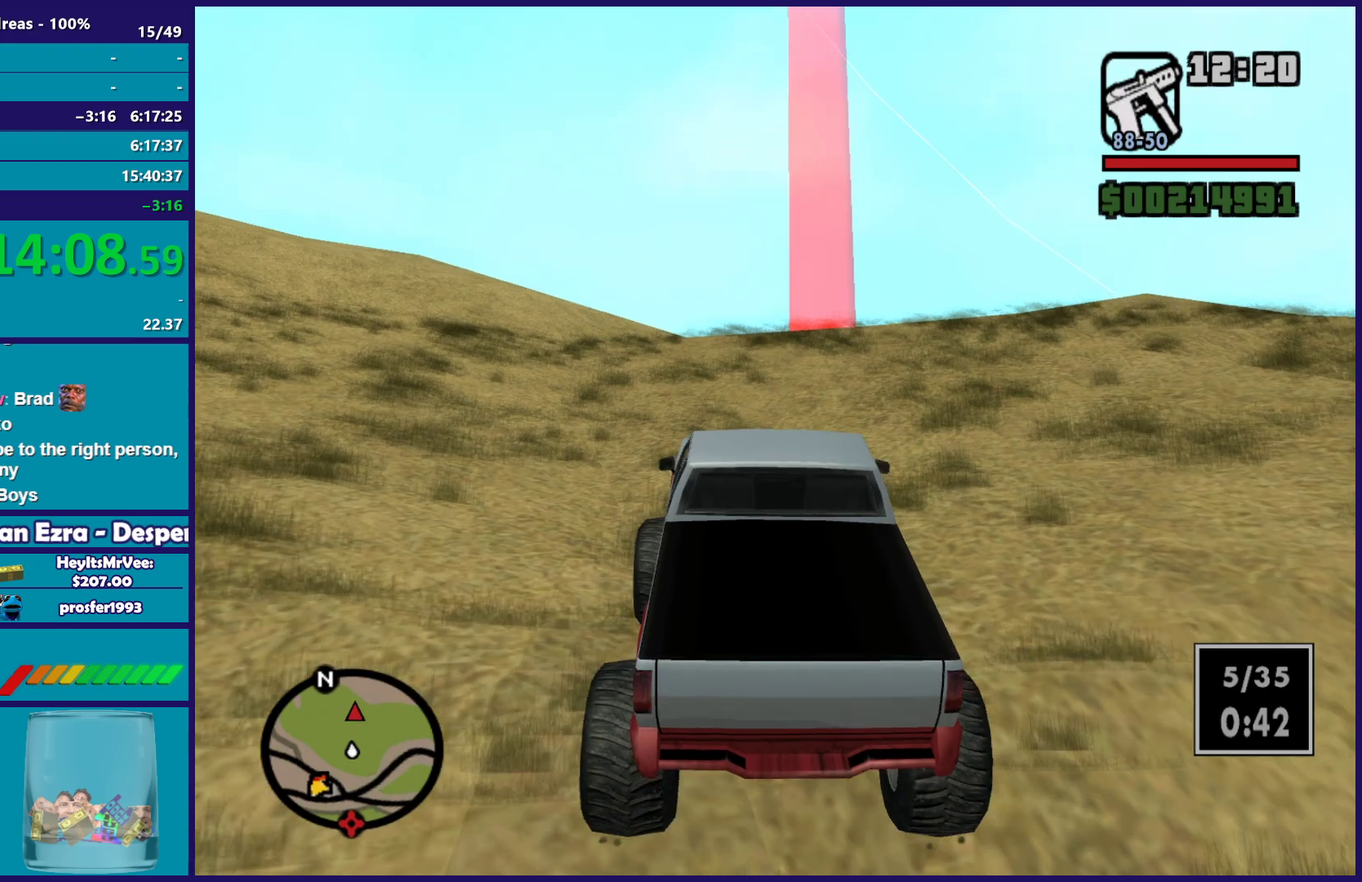
{"buttons": ["R2"], "left_stick": "center", "right_stick": "center", "button_events": []}
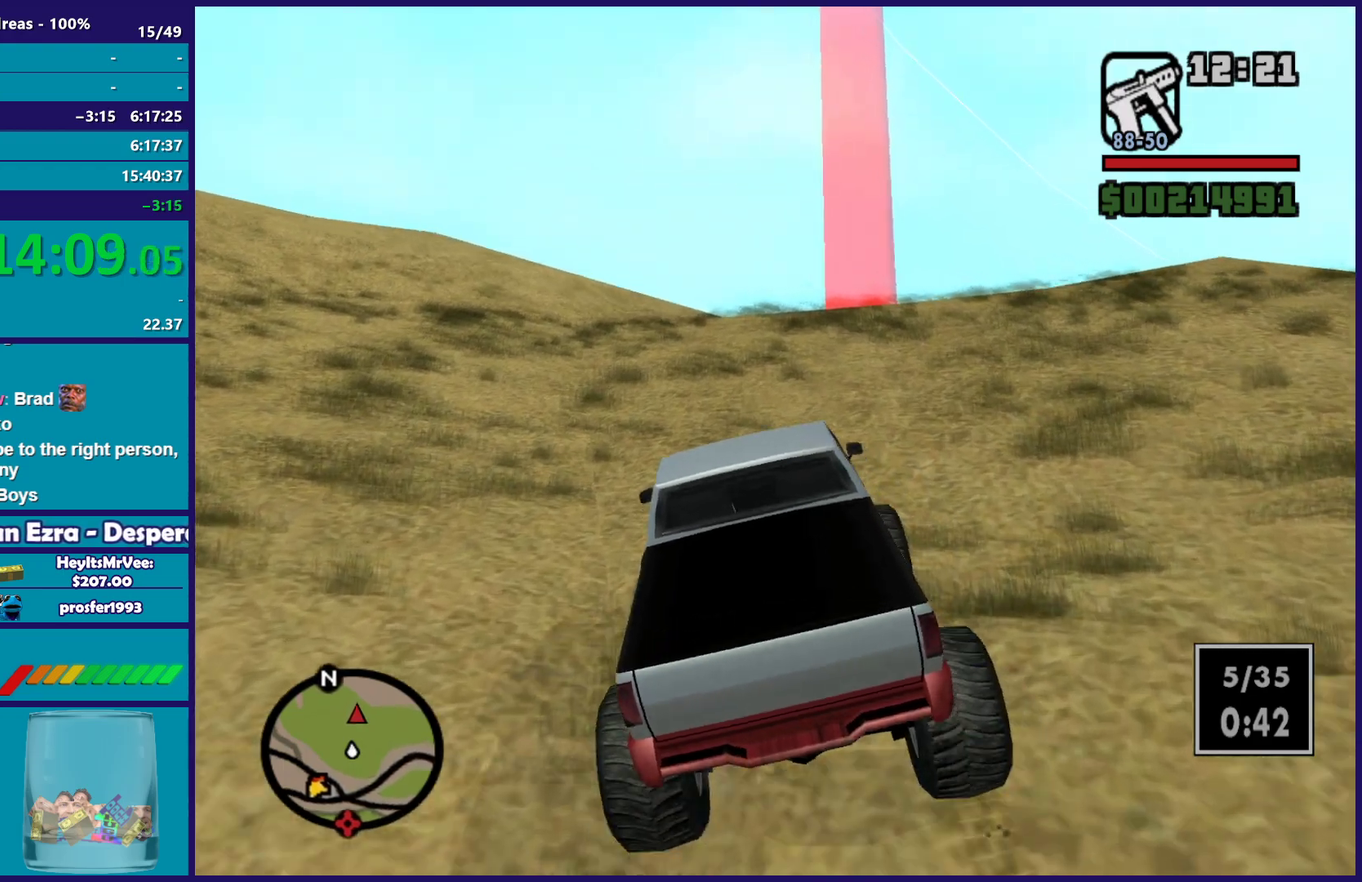
{"buttons": ["R2"], "left_stick": "center", "right_stick": "down-right", "button_events": []}
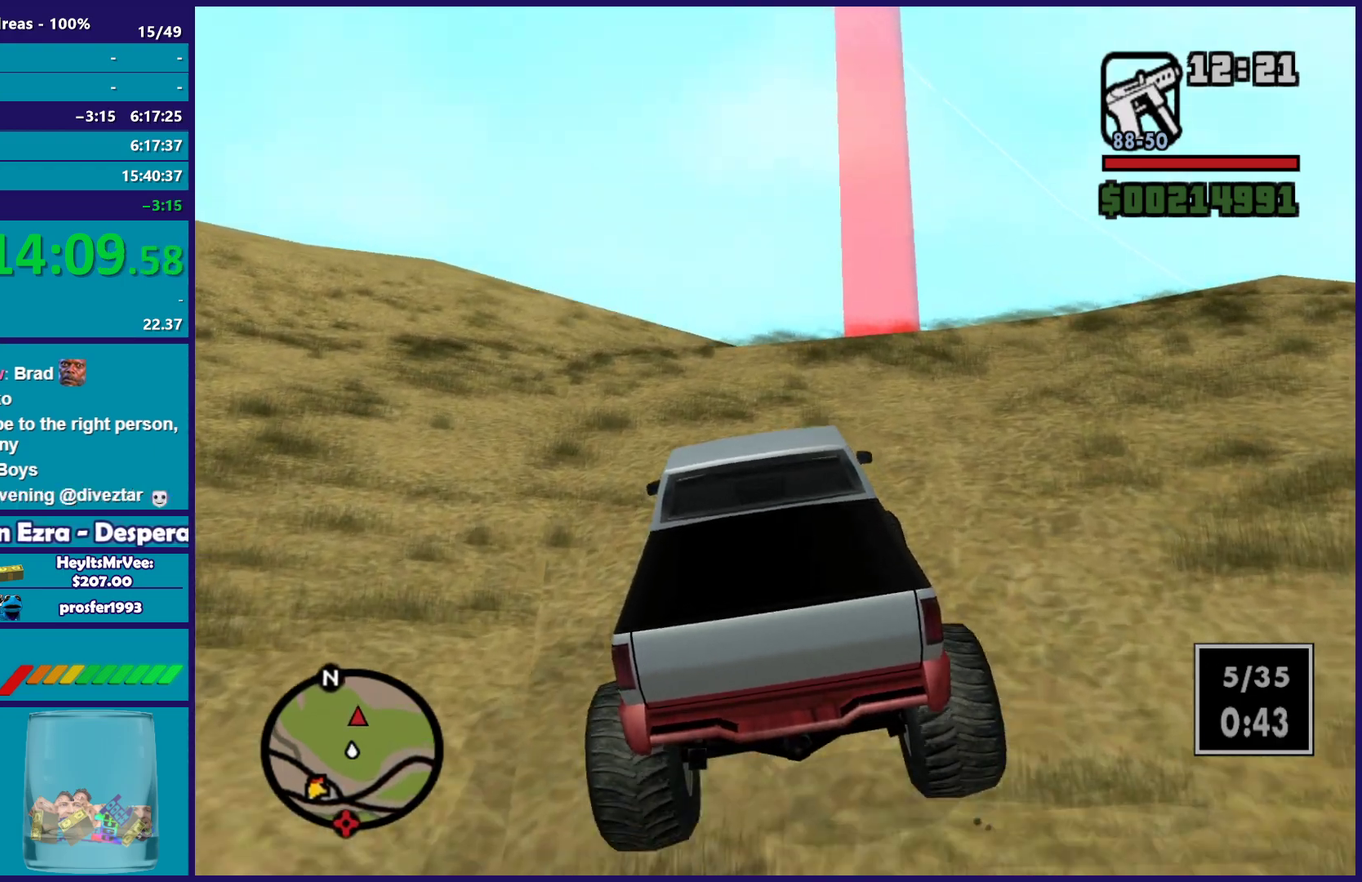
{"buttons": ["R2"], "left_stick": "center", "right_stick": "down-right", "button_events": []}
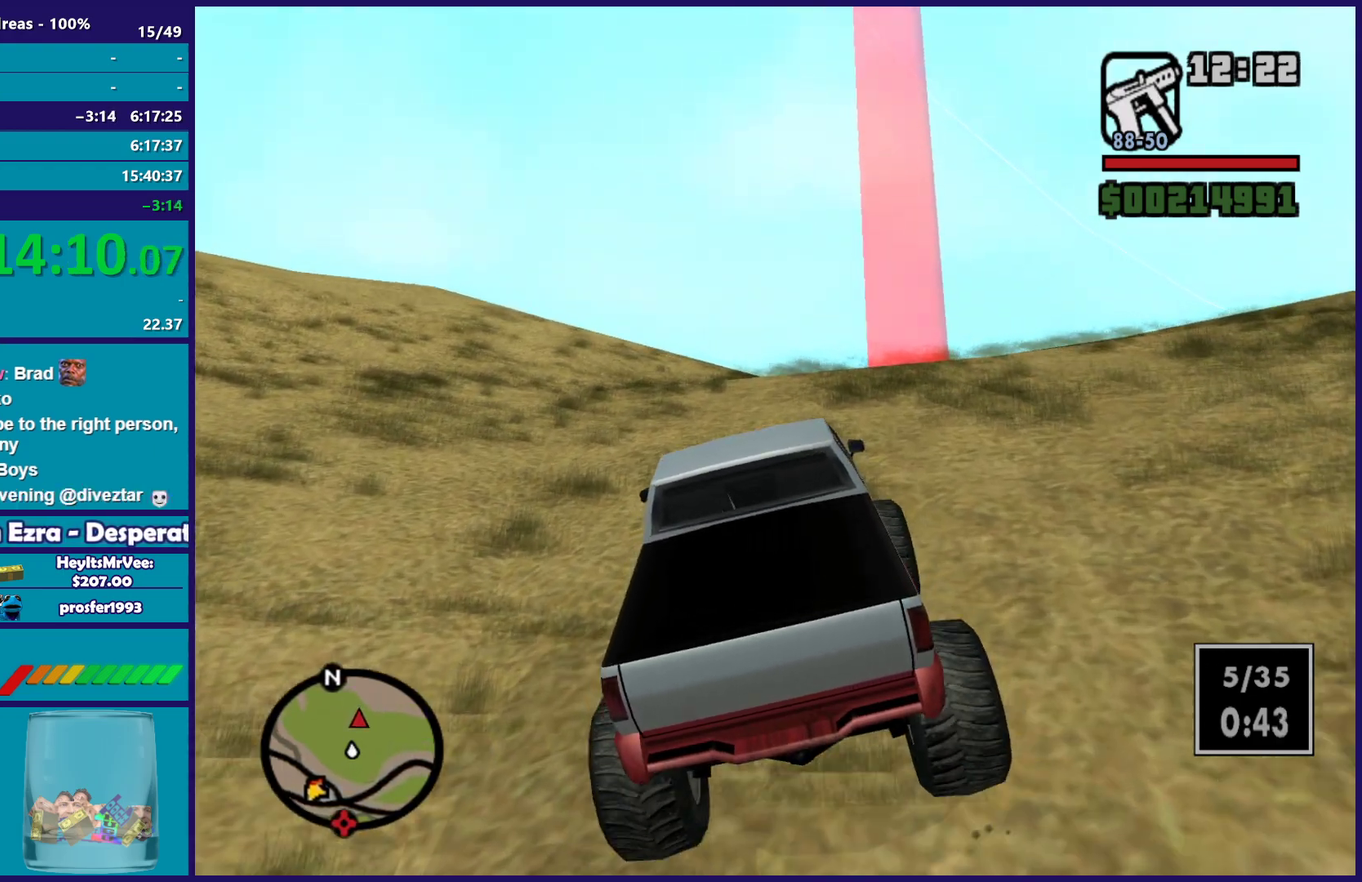
{"buttons": ["R2"], "left_stick": "right", "right_stick": "down-right", "button_events": []}
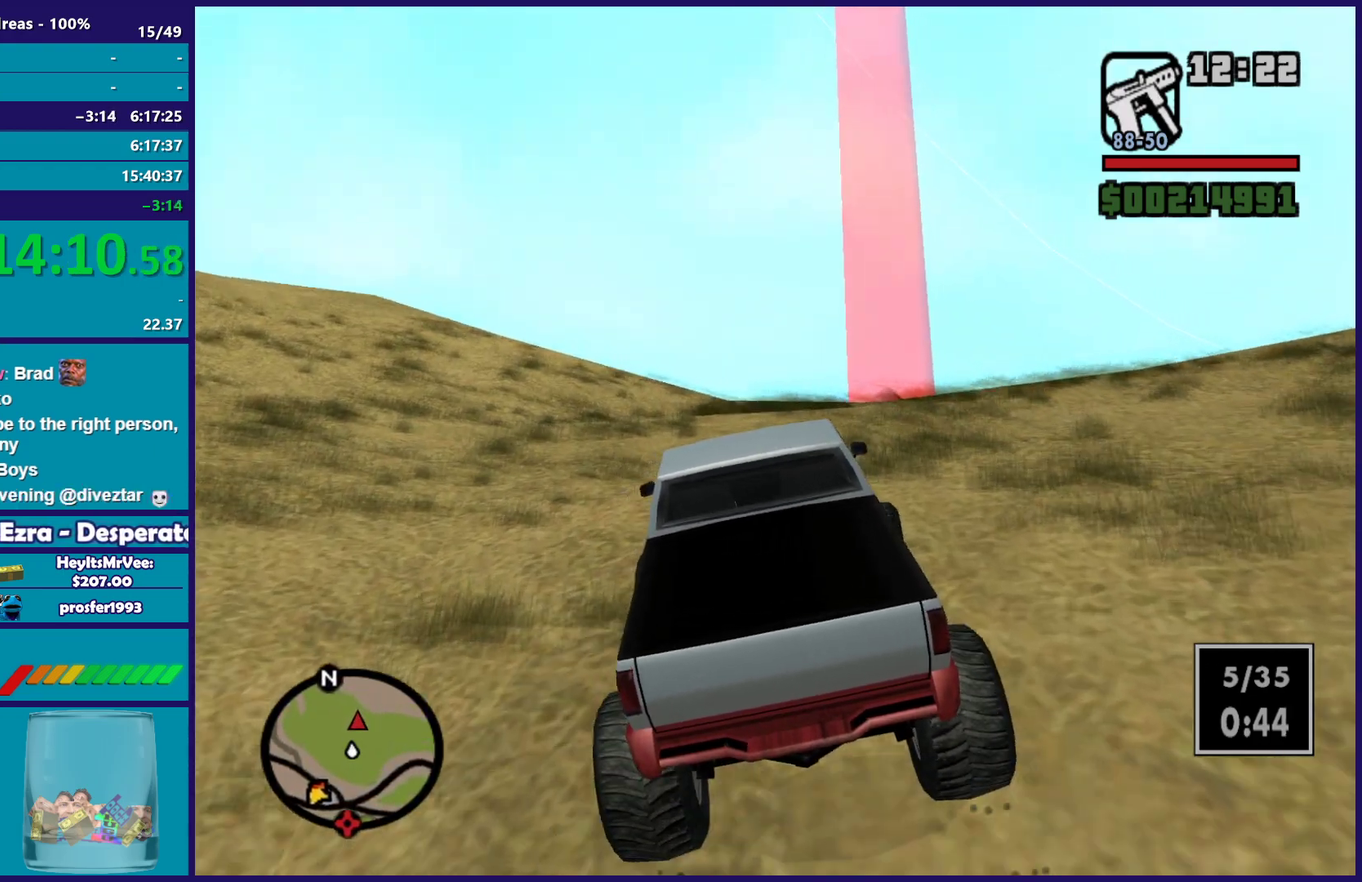
{"buttons": ["R2"], "left_stick": "right", "right_stick": "down-right", "button_events": []}
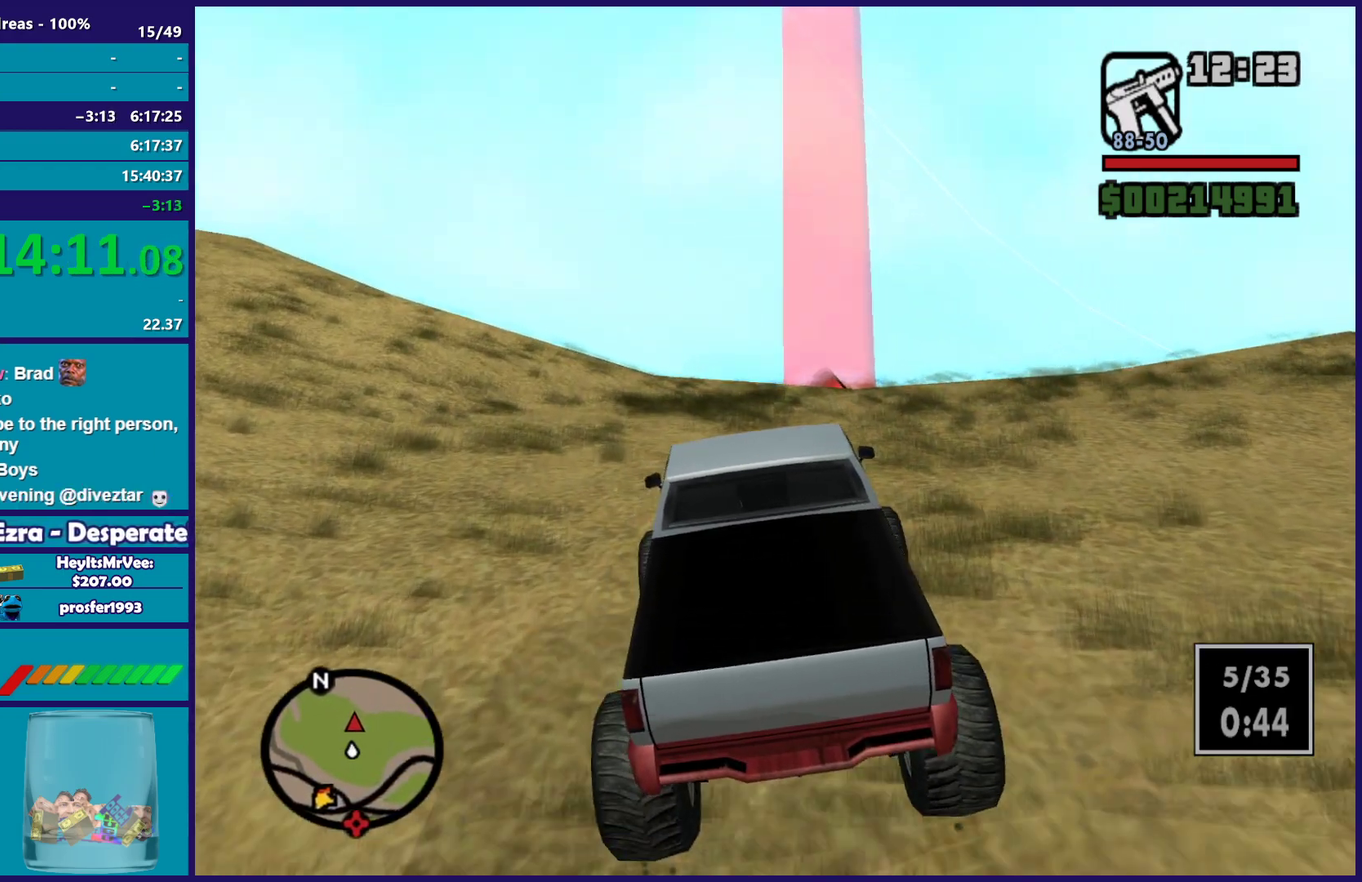
{"buttons": ["R2"], "left_stick": "down-right", "right_stick": "down-right", "button_events": []}
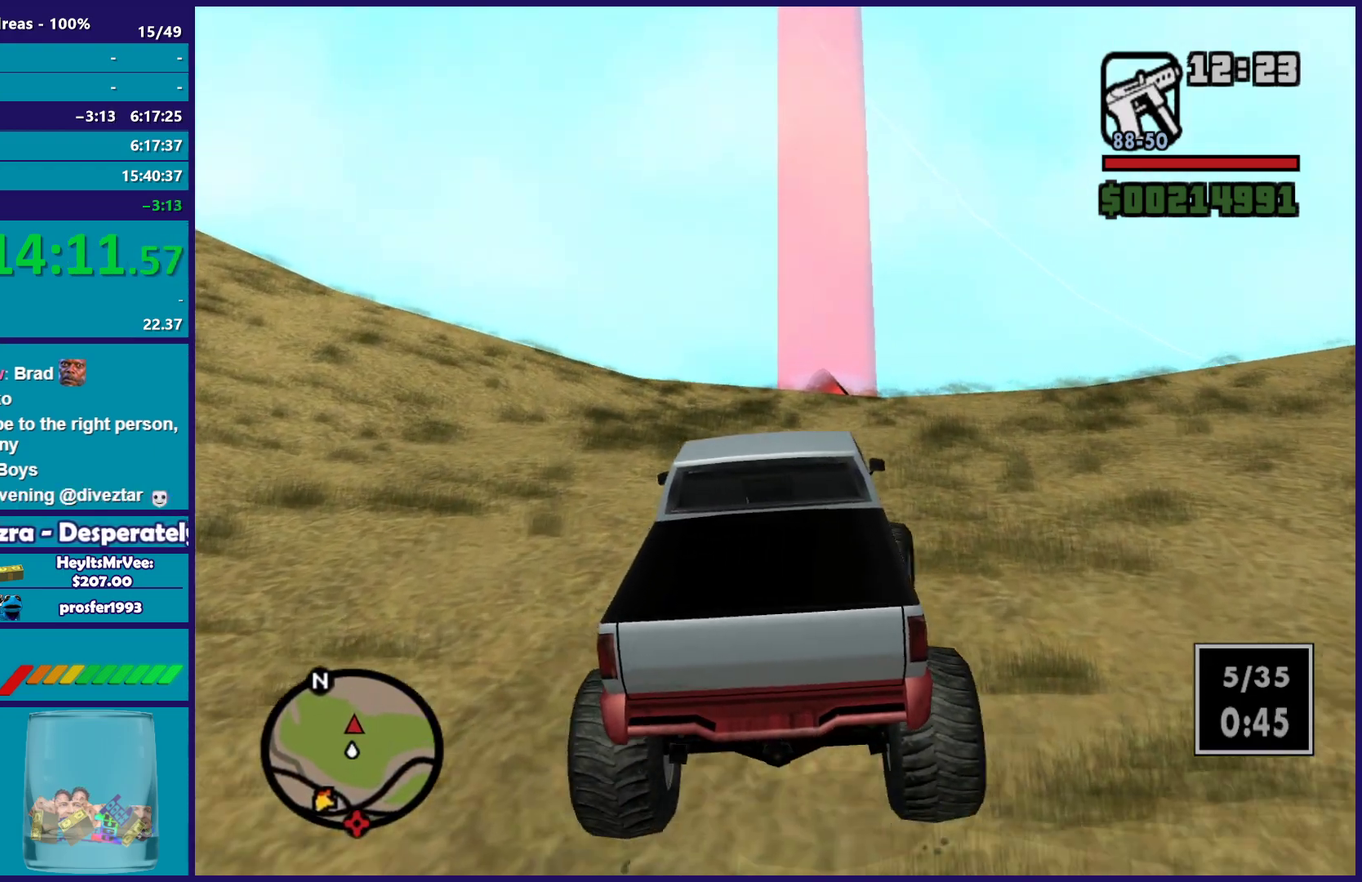
{"buttons": ["R2"], "left_stick": "up-left", "right_stick": "down-right", "button_events": []}